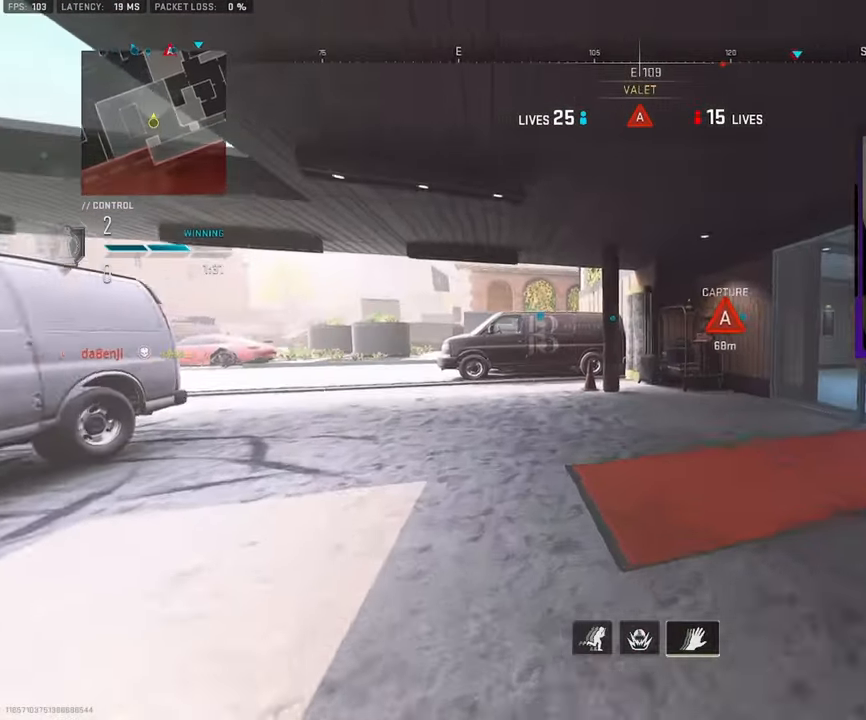
Gameplay with a controller (PlayStation layout); each line is a JSON object with the inputs held at the frame after it. "events" lists button and stick changes between this image and that frame as [ms after this image, input, new state], when the widget could be followed in between.
{"buttons": ["L3"], "left_stick": "up", "right_stick": "center", "events": [[100, "L3", "up"], [200, "L3", "down"], [284, "right_stick", "left"], [300, "L3", "up"], [417, "L3", "down"], [450, "right_stick", "center"]]}
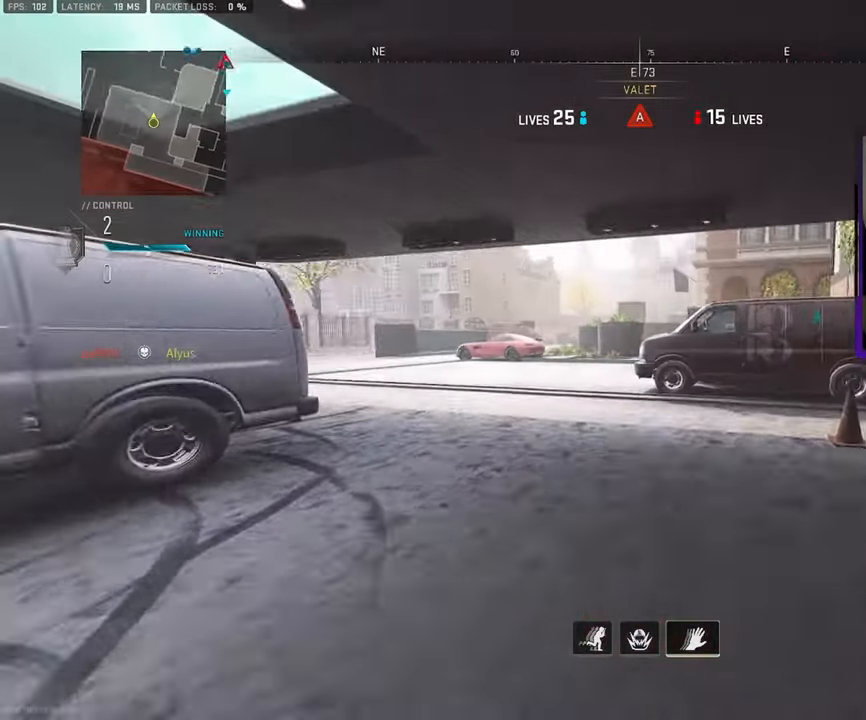
{"buttons": [], "left_stick": "up", "right_stick": "center", "events": [[34, "L3", "up"], [134, "L3", "down"], [234, "L3", "up"], [367, "L3", "down"], [450, "L3", "up"]]}
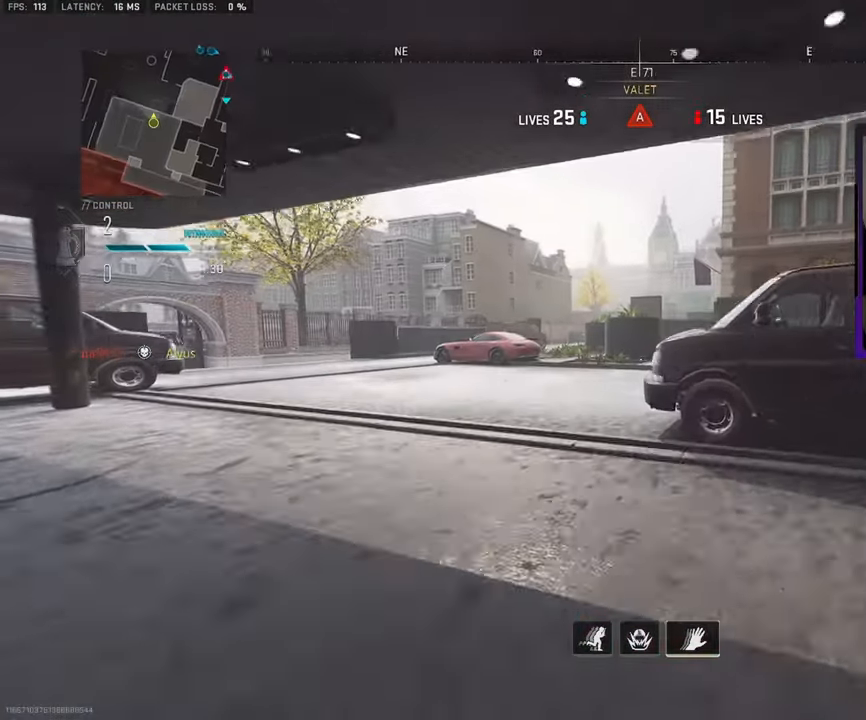
{"buttons": [], "left_stick": "up", "right_stick": "right", "events": [[50, "L3", "down"], [167, "L3", "up"], [283, "L3", "down"], [400, "L3", "up"], [483, "right_stick", "right"]]}
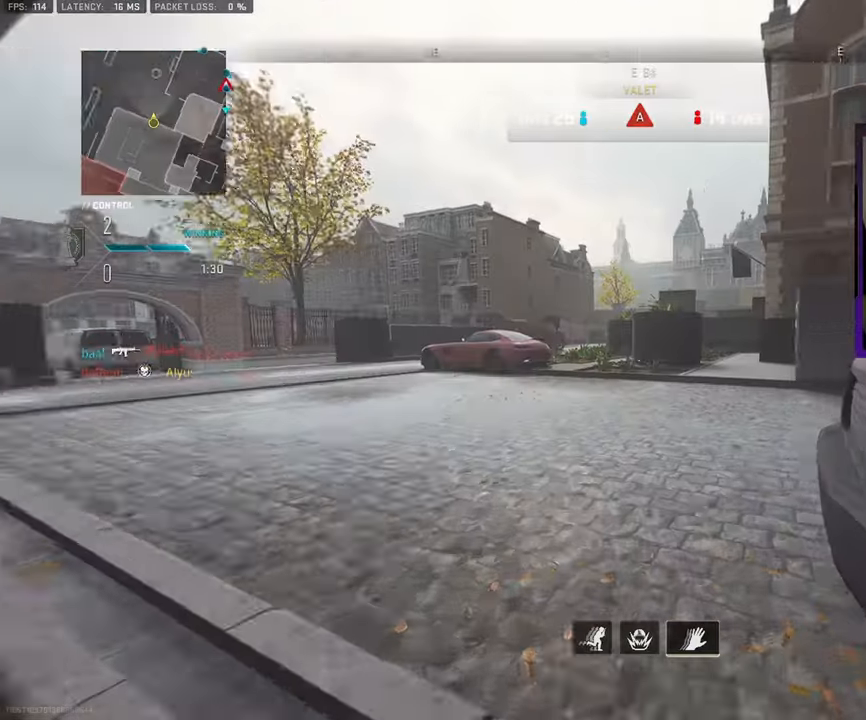
{"buttons": ["L3"], "left_stick": "up", "right_stick": "center", "events": [[16, "L3", "down"], [133, "L3", "up"], [183, "right_stick", "center"], [233, "L3", "down"], [350, "L3", "up"], [483, "L3", "down"]]}
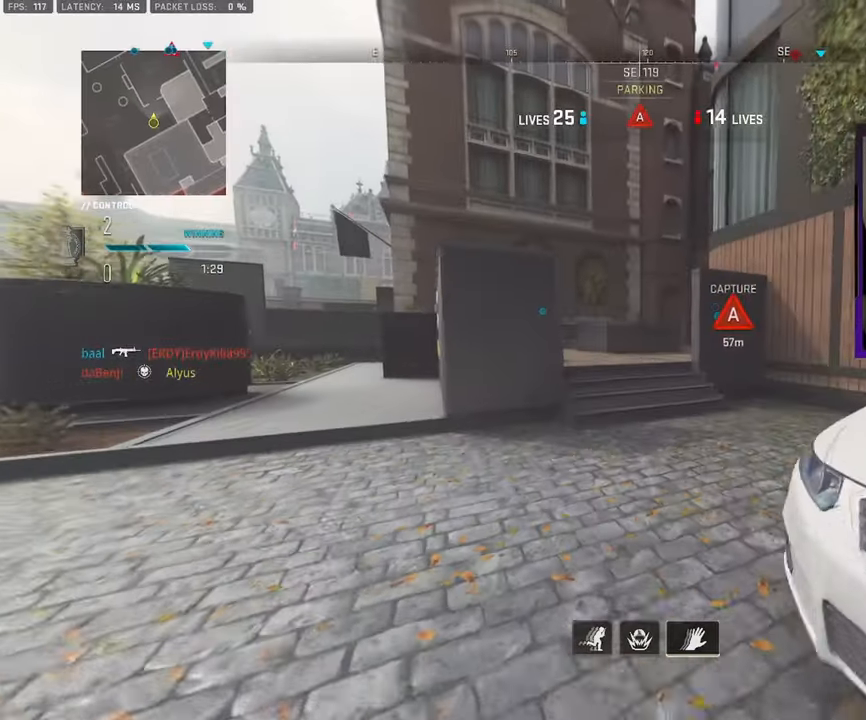
{"buttons": ["L3"], "left_stick": "up", "right_stick": "center", "events": [[116, "L3", "up"], [233, "L3", "down"], [316, "L3", "up"], [416, "right_stick", "left"], [500, "L3", "down"], [500, "right_stick", "center"]]}
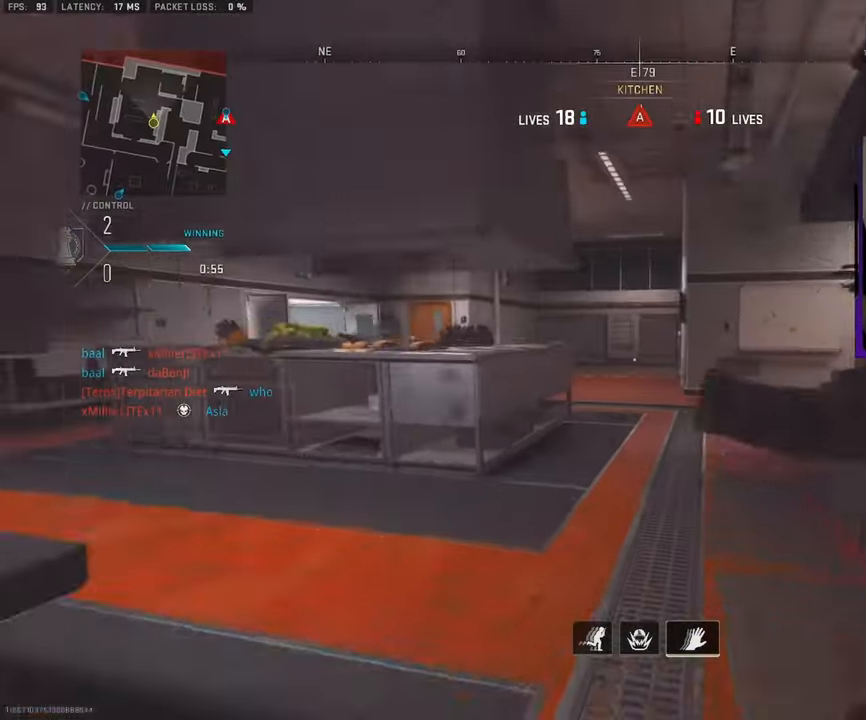
{"buttons": ["R1"], "left_stick": "down-left", "right_stick": "center", "events": [[116, "L3", "up"], [133, "right_stick", "right"], [200, "L3", "down"], [316, "L3", "up"], [316, "right_stick", "center"], [366, "R1", "down"], [400, "left_stick", "down-left"]]}
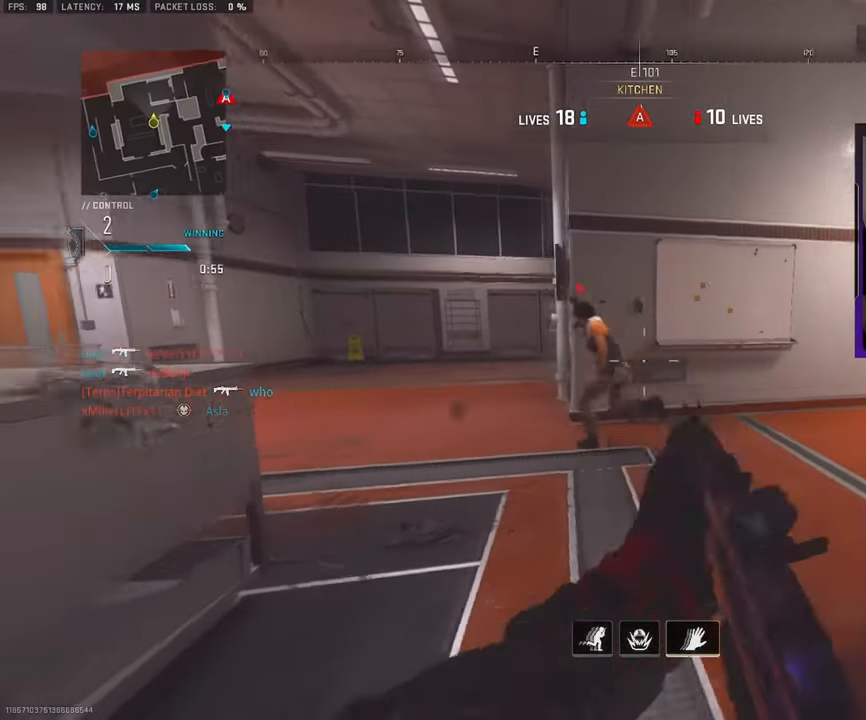
{"buttons": ["L1", "R1"], "left_stick": "right", "right_stick": "up-right", "events": [[66, "R3", "down"], [66, "right_stick", "left"], [150, "L1", "down"], [216, "right_stick", "up-left"], [233, "left_stick", "down-right"], [333, "left_stick", "right"], [416, "R3", "up"], [416, "right_stick", "up-right"]]}
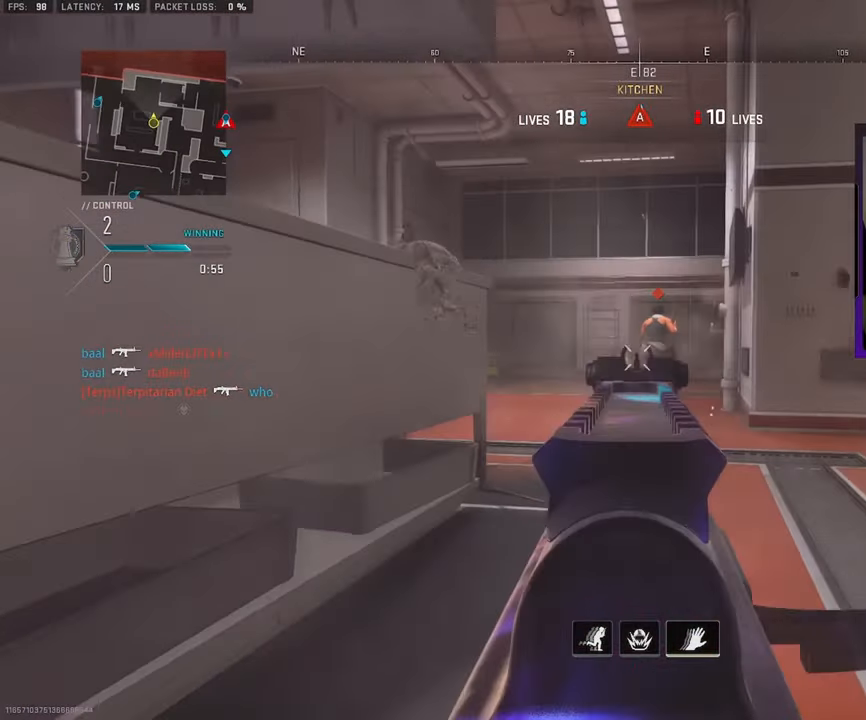
{"buttons": ["L3"], "left_stick": "up", "right_stick": "right", "events": [[83, "left_stick", "up-right"], [83, "right_stick", "up"], [200, "right_stick", "center"], [266, "L1", "up"], [266, "right_stick", "right"], [283, "L3", "down"], [300, "left_stick", "up"], [316, "R1", "up"], [383, "right_stick", "center"], [500, "right_stick", "right"]]}
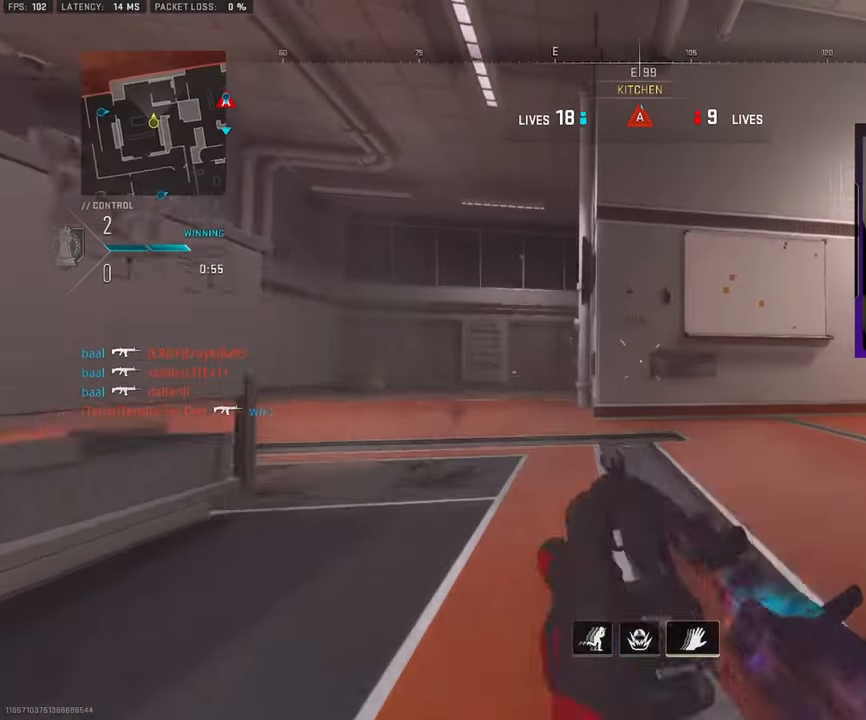
{"buttons": [], "left_stick": "up", "right_stick": "center", "events": [[100, "L3", "up"], [100, "right_stick", "center"], [183, "L3", "down"], [200, "right_stick", "right"], [283, "L3", "up"], [383, "L3", "down"], [500, "L3", "up"], [500, "right_stick", "center"]]}
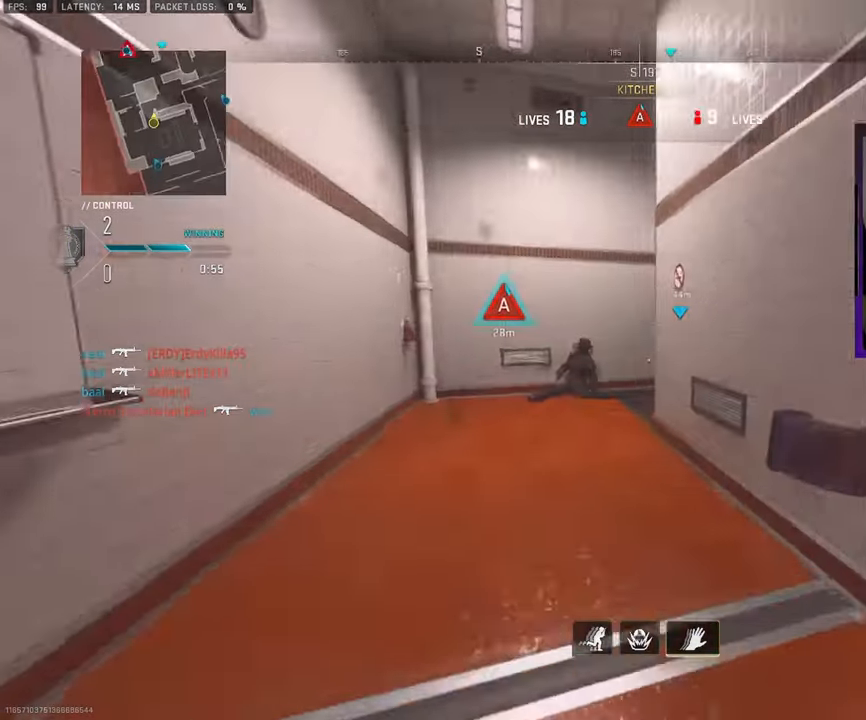
{"buttons": ["L3"], "left_stick": "up", "right_stick": "right", "events": [[83, "L3", "down"], [116, "right_stick", "right"], [200, "L3", "up"], [250, "right_stick", "center"], [300, "L3", "down"], [400, "L3", "up"], [500, "L3", "down"], [500, "right_stick", "right"]]}
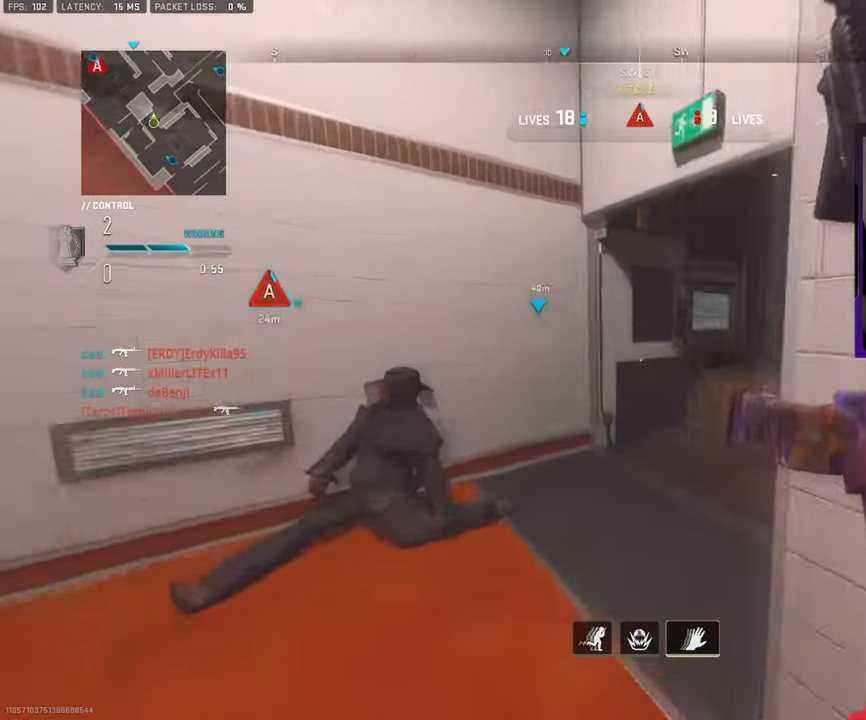
{"buttons": ["L3"], "left_stick": "up", "right_stick": "left", "events": [[150, "L3", "up"], [150, "left_stick", "up-right"], [150, "right_stick", "center"], [250, "L3", "down"], [416, "L3", "up"], [416, "right_stick", "left"], [466, "L3", "down"], [500, "left_stick", "up"]]}
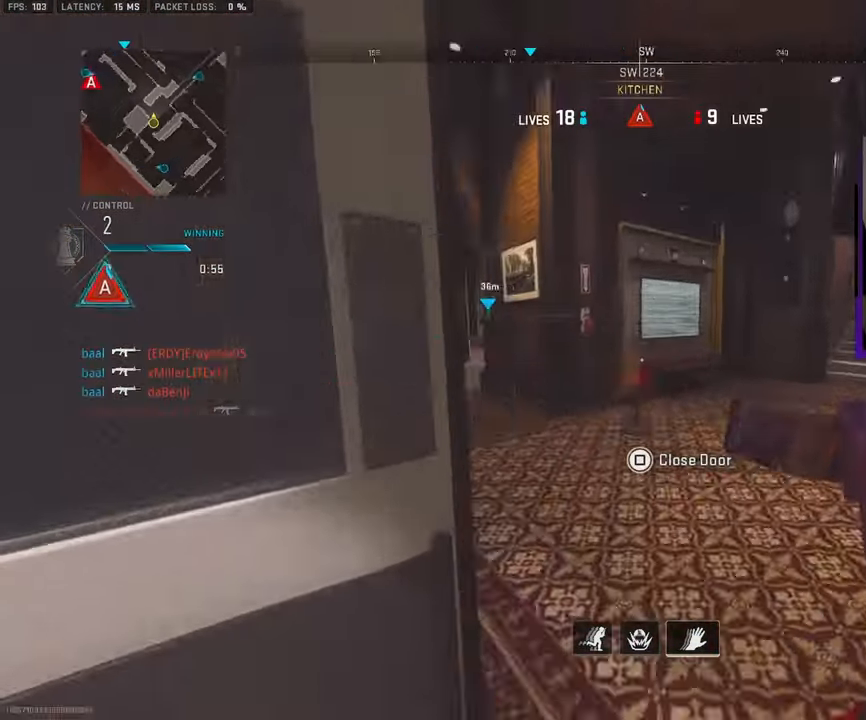
{"buttons": ["L3"], "left_stick": "up-right", "right_stick": "center", "events": [[116, "L3", "up"], [116, "right_stick", "center"], [250, "L3", "down"], [366, "L3", "up"], [366, "left_stick", "up-right"], [500, "L3", "down"]]}
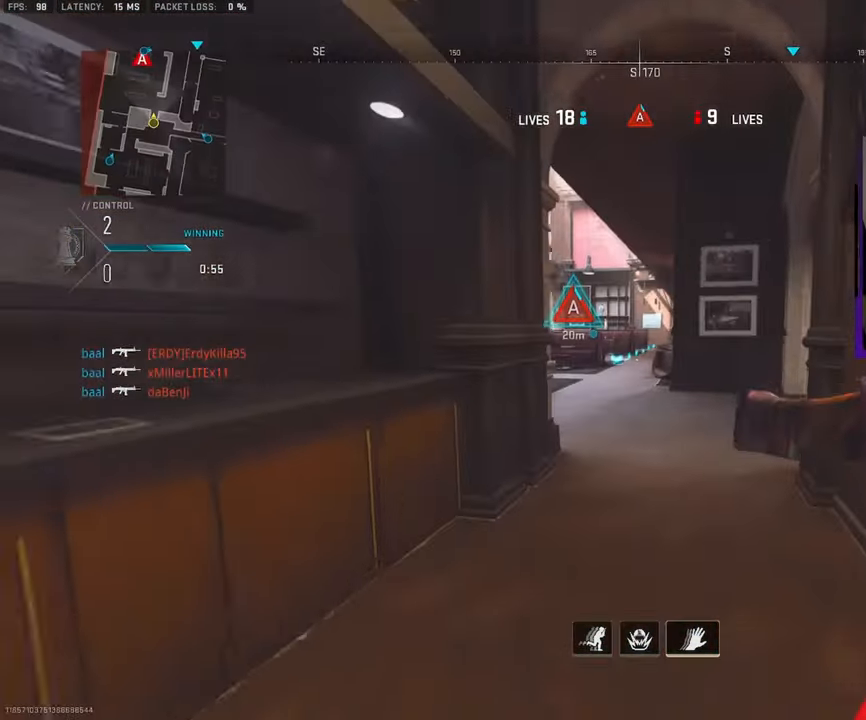
{"buttons": [], "left_stick": "up-right", "right_stick": "left", "events": [[116, "L3", "up"], [133, "right_stick", "left"], [216, "L3", "down"], [250, "right_stick", "center"], [333, "L3", "up"], [350, "TOUCHPAD", "down"], [383, "right_stick", "left"], [483, "TOUCHPAD", "up"]]}
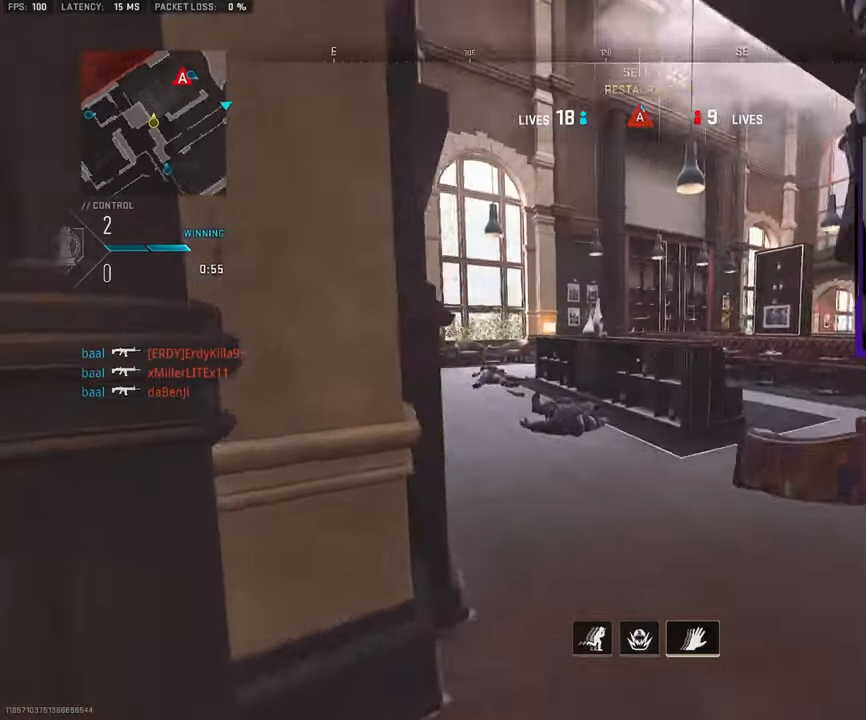
{"buttons": ["L1", "R1"], "left_stick": "right", "right_stick": "center", "events": [[33, "CROSS", "down"], [67, "L1", "down"], [100, "left_stick", "right"], [117, "right_stick", "center"], [133, "CROSS", "up"], [250, "R1", "down"], [267, "right_stick", "left"], [367, "right_stick", "center"]]}
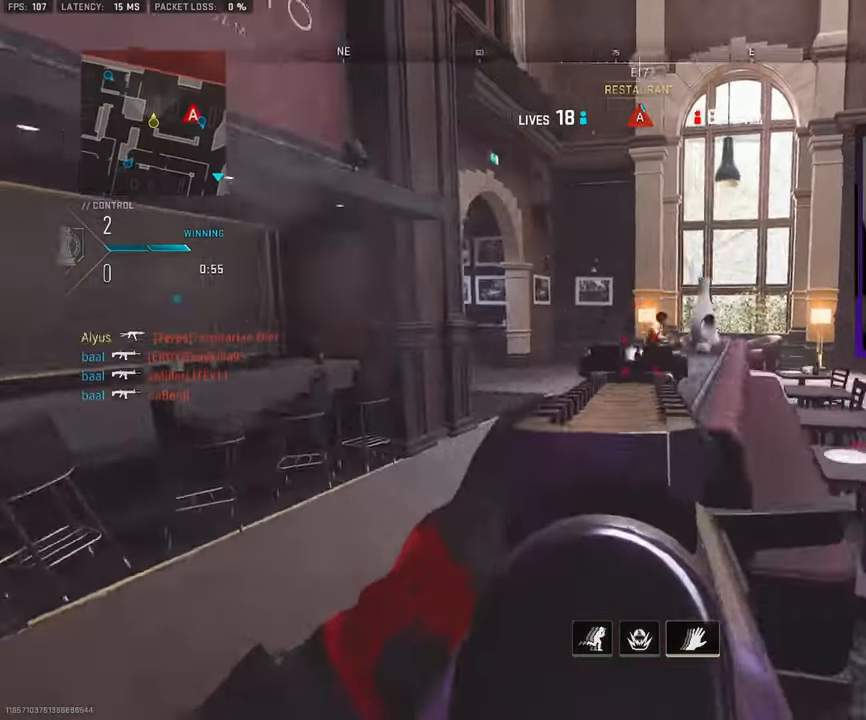
{"buttons": ["L3"], "left_stick": "up-right", "right_stick": "right", "events": [[83, "right_stick", "up-right"], [300, "L1", "up"], [300, "R1", "up"], [333, "right_stick", "right"], [367, "L3", "down"], [367, "left_stick", "up-right"]]}
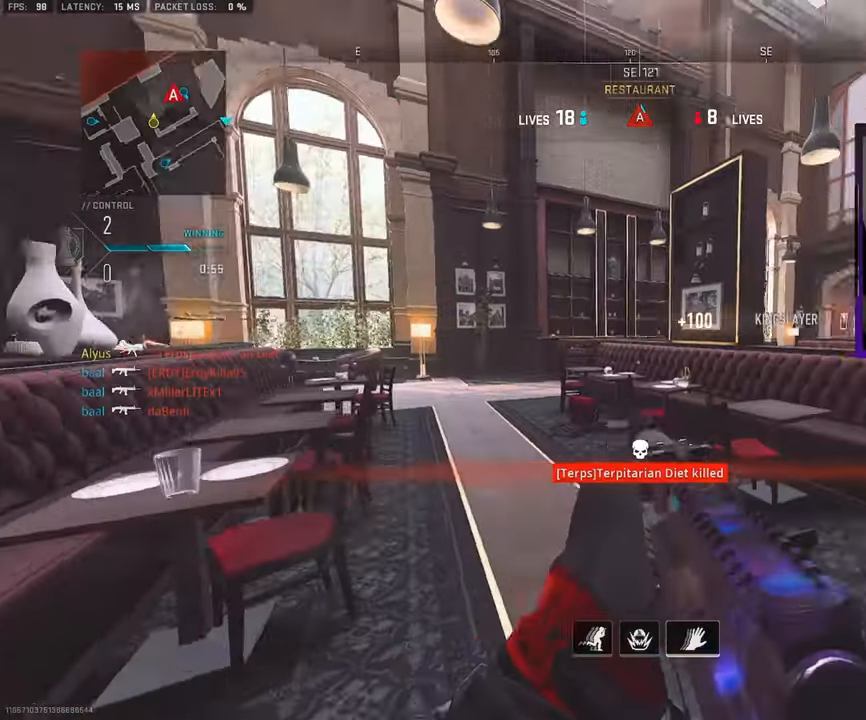
{"buttons": ["L3"], "left_stick": "up", "right_stick": "center", "events": [[17, "L3", "up"], [83, "L3", "down"], [117, "TRIANGLE", "down"], [133, "right_stick", "center"], [167, "TRIANGLE", "up"], [200, "L3", "up"], [250, "right_stick", "right"], [267, "TRIANGLE", "down"], [283, "L3", "down"], [300, "TRIANGLE", "up"], [400, "L3", "up"], [417, "right_stick", "center"], [450, "L3", "down"], [483, "left_stick", "up"]]}
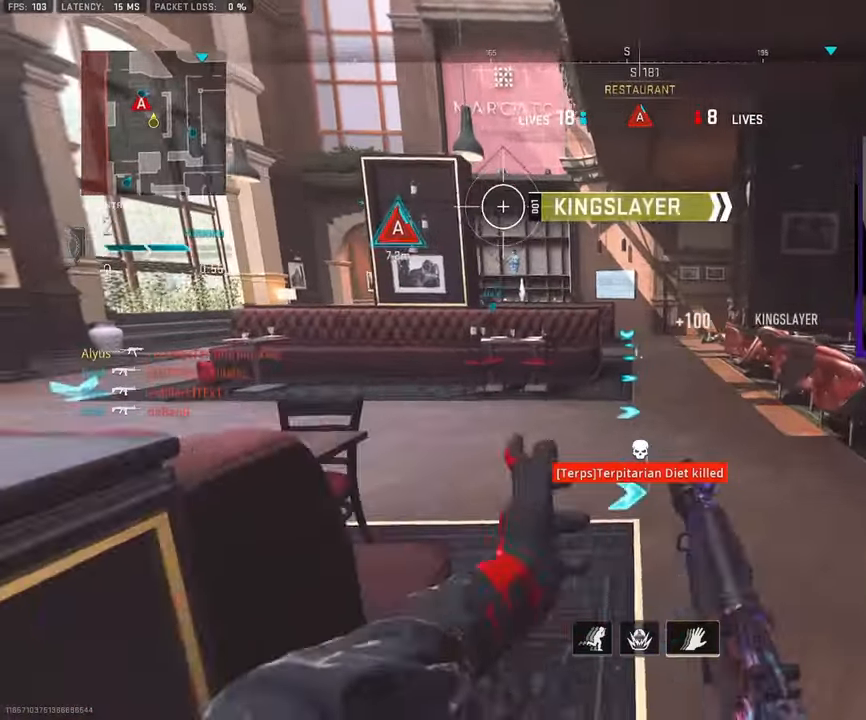
{"buttons": ["CROSS", "SQUARE"], "left_stick": "up", "right_stick": "center", "events": [[17, "TRIANGLE", "down"], [100, "L3", "up"], [100, "TRIANGLE", "up"], [233, "L3", "down"], [350, "CROSS", "down"], [350, "L3", "up"], [383, "SQUARE", "down"]]}
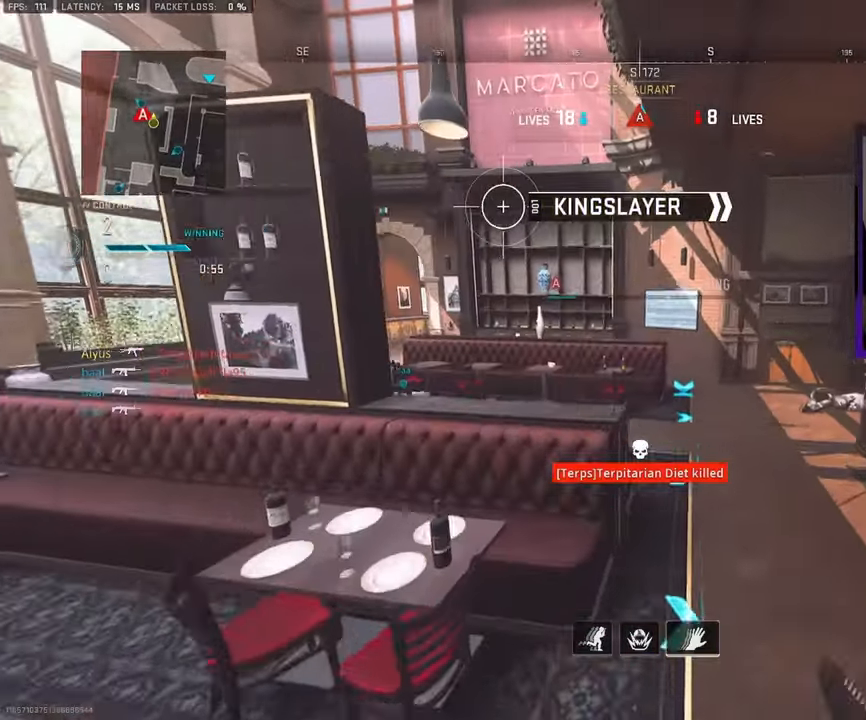
{"buttons": ["L3"], "left_stick": "up-left", "right_stick": "center", "events": [[117, "CROSS", "up"], [300, "SQUARE", "up"], [383, "TRIANGLE", "down"], [433, "L3", "down"], [433, "left_stick", "up-left"], [450, "TRIANGLE", "up"]]}
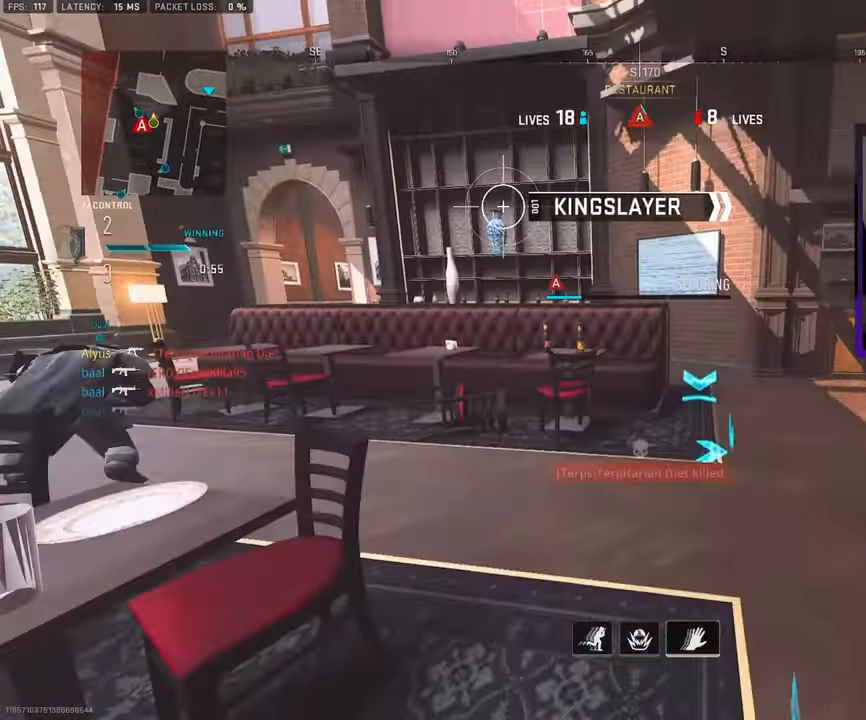
{"buttons": ["R3"], "left_stick": "left", "right_stick": "center", "events": [[117, "right_stick", "right"], [200, "L3", "up"], [217, "left_stick", "left"], [350, "R3", "down"], [367, "right_stick", "center"]]}
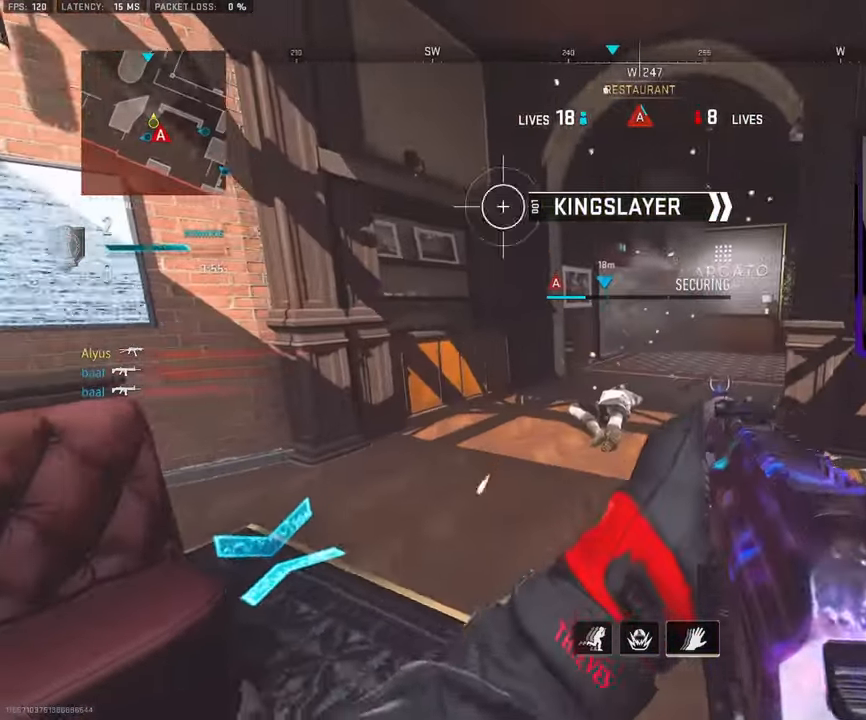
{"buttons": ["SQUARE", "R3"], "left_stick": "up-right", "right_stick": "center", "events": [[50, "SQUARE", "down"], [367, "left_stick", "up-right"]]}
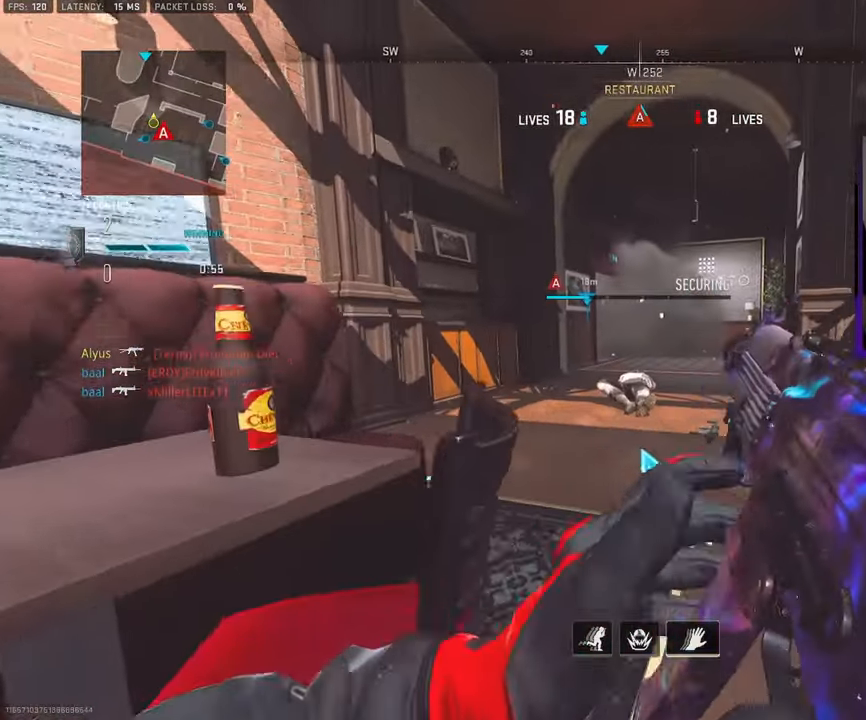
{"buttons": [], "left_stick": "left", "right_stick": "center", "events": [[133, "R3", "up"], [133, "SQUARE", "up"], [167, "left_stick", "up-left"], [350, "left_stick", "center"], [483, "left_stick", "left"]]}
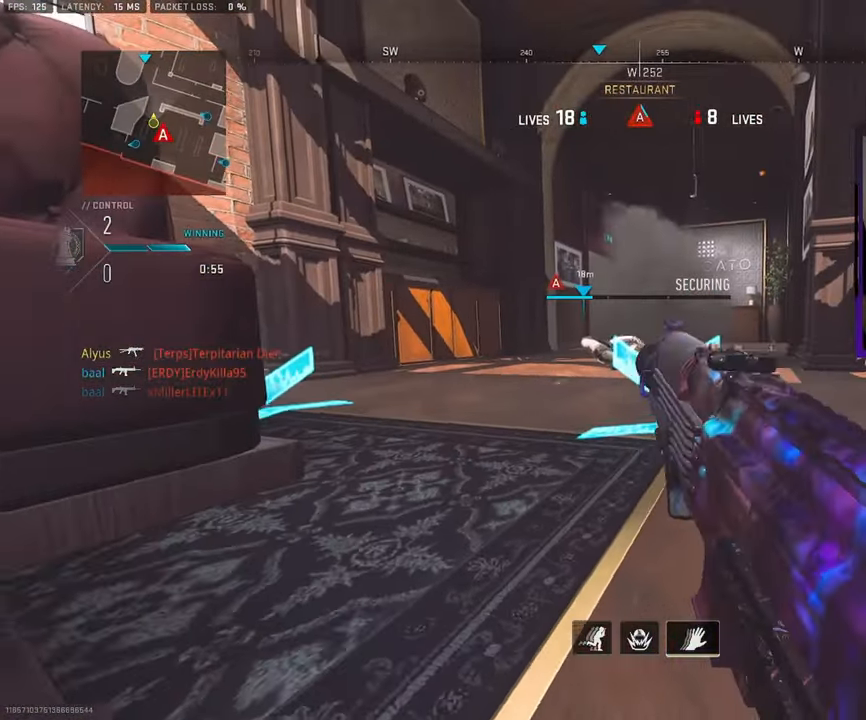
{"buttons": [], "left_stick": "left", "right_stick": "center", "events": []}
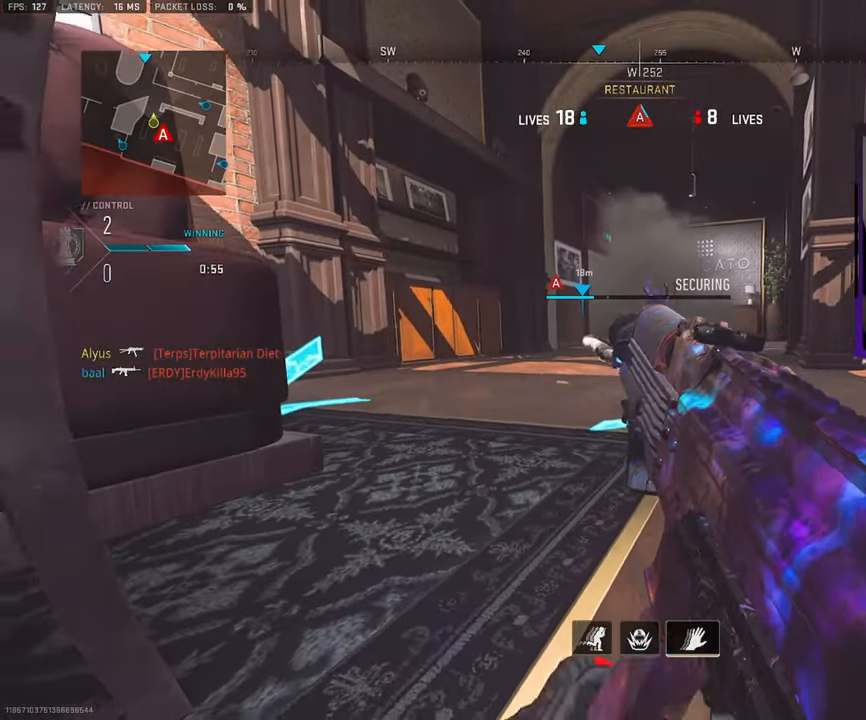
{"buttons": ["L1"], "left_stick": "left", "right_stick": "center", "events": [[233, "L1", "down"]]}
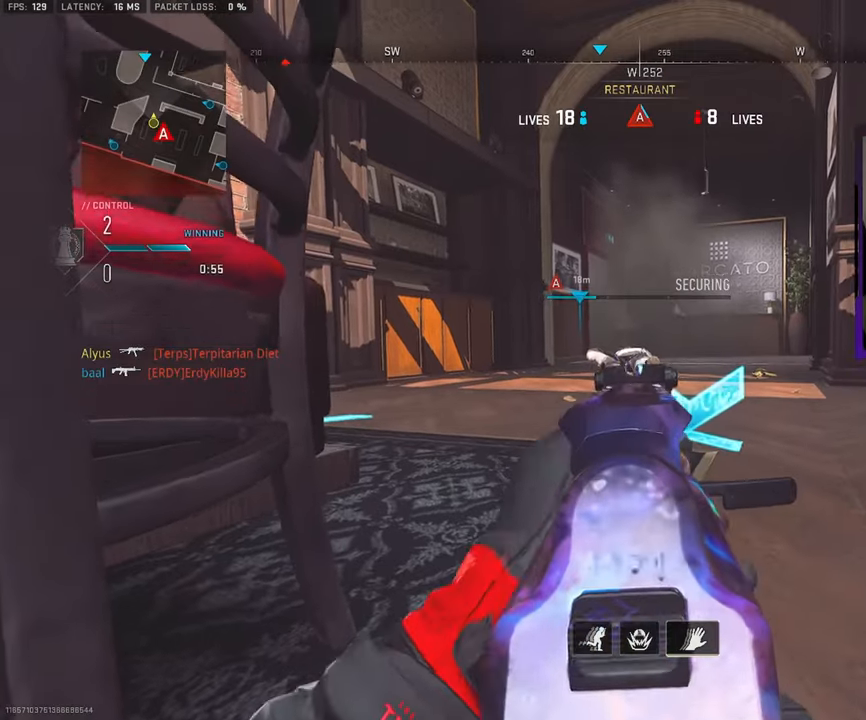
{"buttons": ["L1"], "left_stick": "left", "right_stick": "center", "events": []}
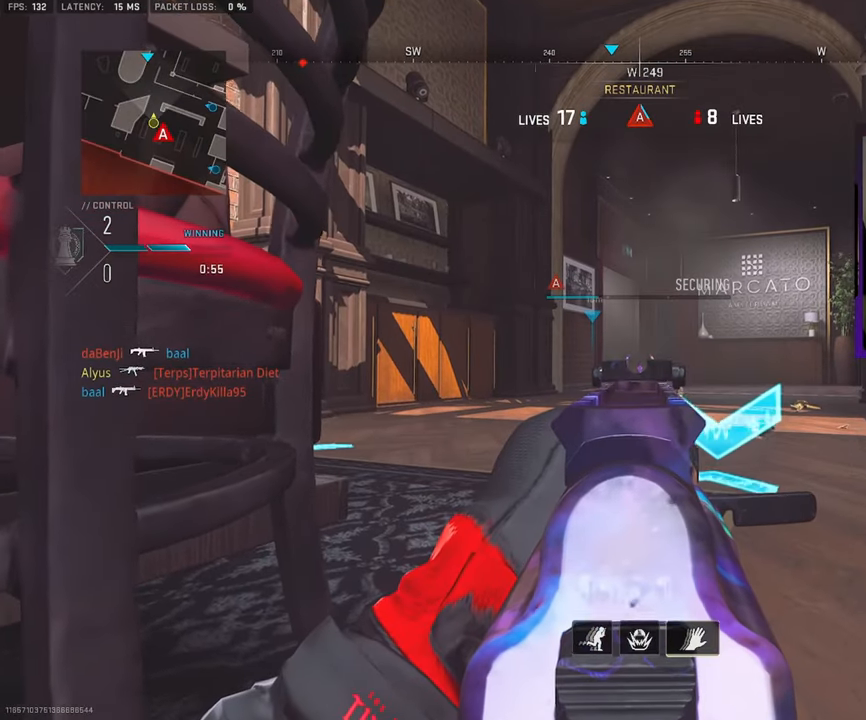
{"buttons": ["L1"], "left_stick": "left", "right_stick": "center", "events": []}
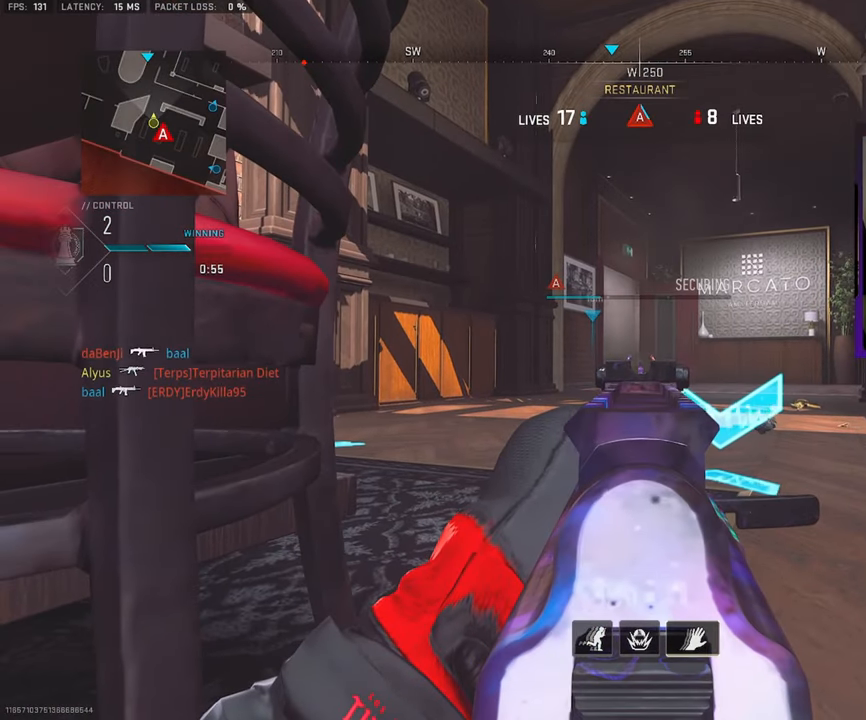
{"buttons": ["L1"], "left_stick": "left", "right_stick": "center", "events": []}
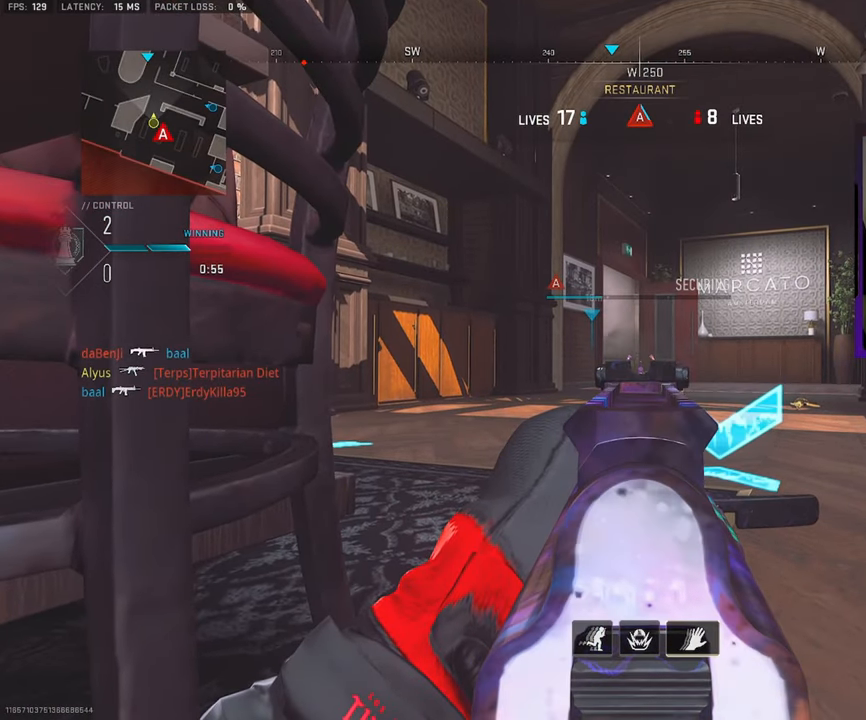
{"buttons": ["L1"], "left_stick": "left", "right_stick": "center", "events": []}
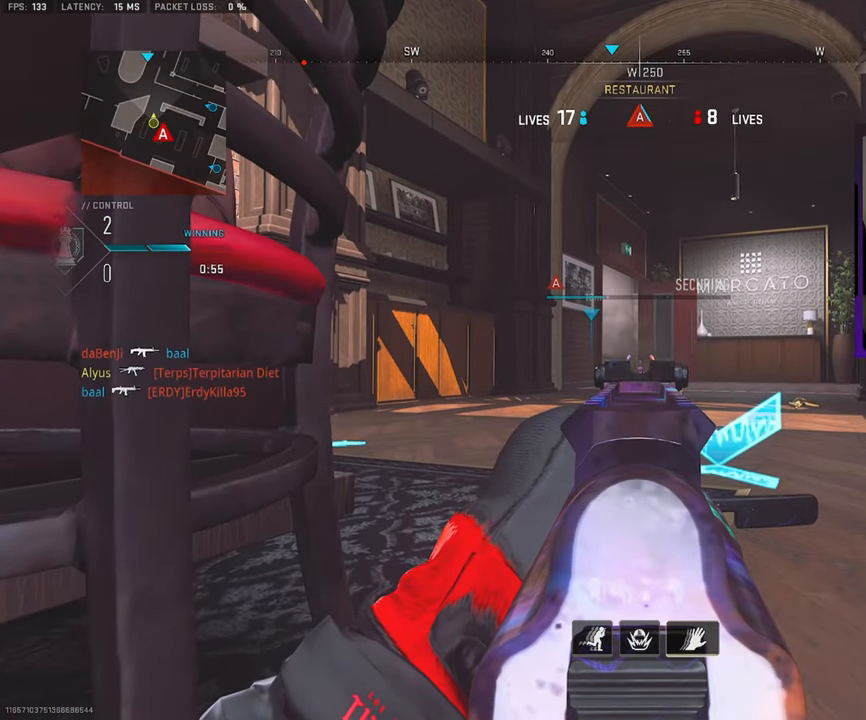
{"buttons": ["L1"], "left_stick": "left", "right_stick": "center", "events": []}
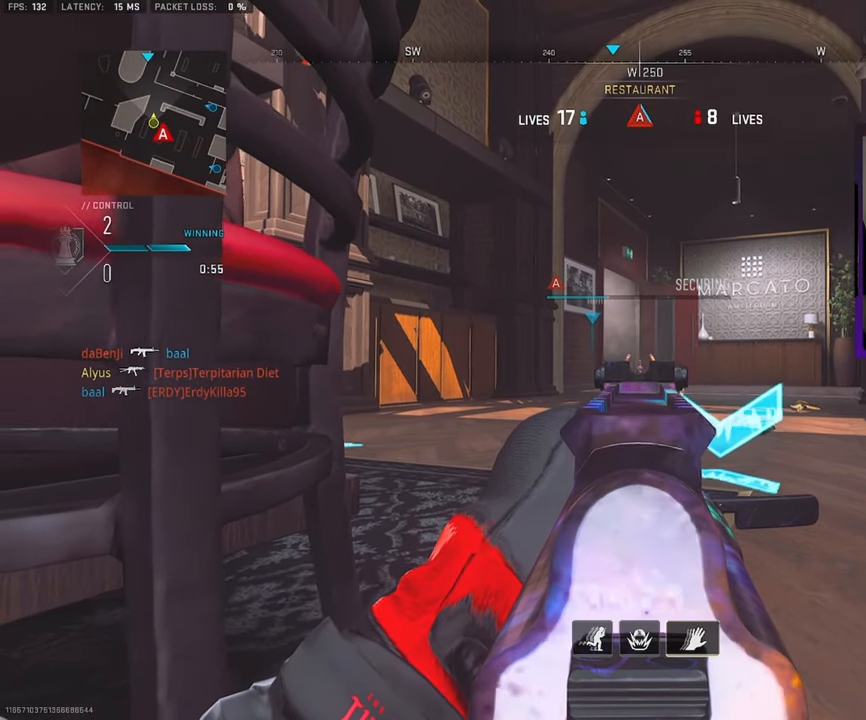
{"buttons": ["L1"], "left_stick": "left", "right_stick": "center", "events": []}